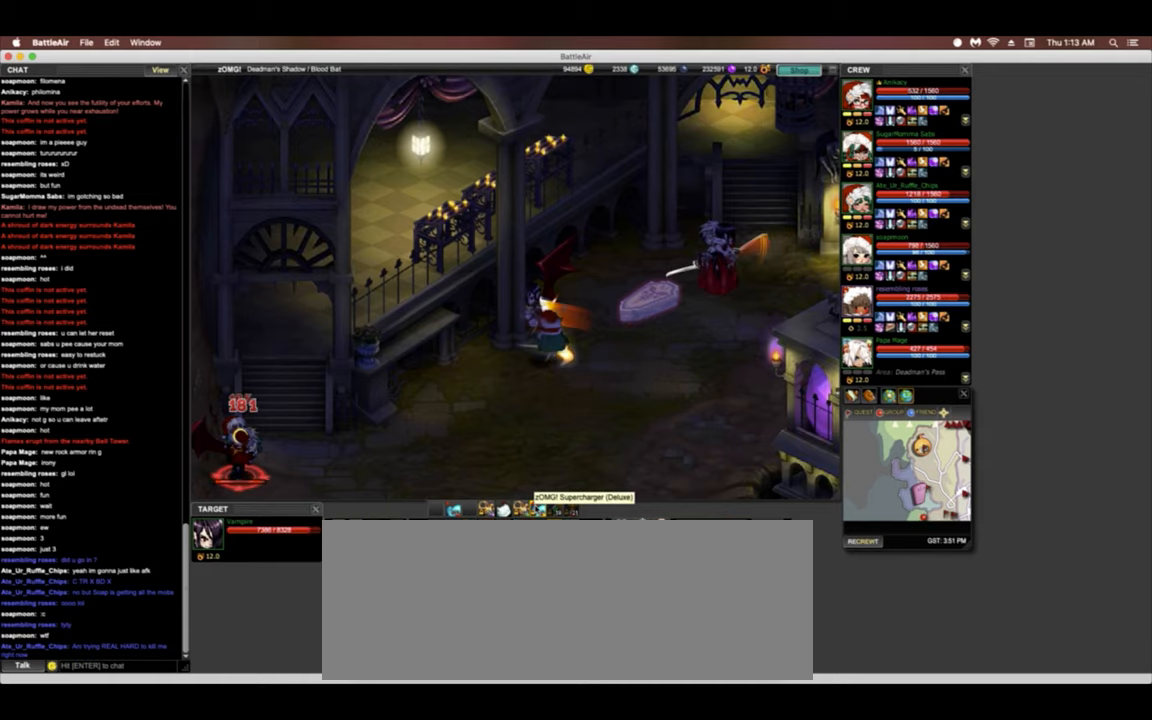
Gameplay with keyboard; each line is a JSON object with the keys held at the frame after it. "events" lists presses ("down") and releases ("up") of ".", "/", "0", "1", "2", "3", "4", "5", "6", "7", "8", "9", "a", "alt_l", "alt_r", "b", "backslash", "backspace", "c", "caps_lock", "comma", "ctrl_l", "ctrl_r", "d", "down", "e", "equals", "escape", "f", "f1", "f10", "f11", "f12", "f2", "f3", "f4", "f5", "f6", "f8", "f9", "g", "h", "i", "j", "k", "l", "lbracket", "left", "m", "minus", "n", "o", "p", "q", "quote", "r", "rbracket", "return", "right", "s", "semicolon", "shift_l", "shift_r", "space", "super", "t", "tab", "tilde", "u", "up", "v", "w", "x", "y" and "z" between this image and that frame as [ms after this image, input, new state], when the widget could be followed in between. No other keys are recorded. Mouse input is not recorded. Not read: f7.
{"keys": ["4"], "events": [[427, "3", "down"], [491, "3", "up"], [513, "4", "down"]]}
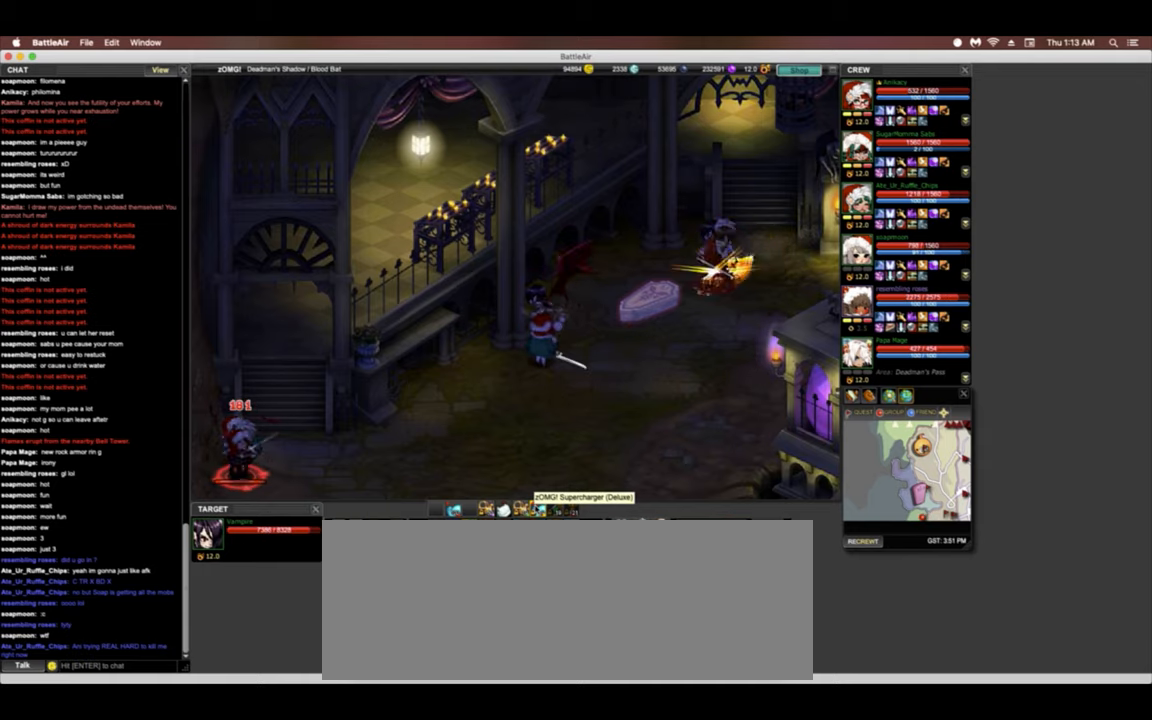
{"keys": [], "events": [[128, "4", "up"], [213, "5", "down"], [427, "5", "up"], [427, "6", "down"], [491, "6", "up"]]}
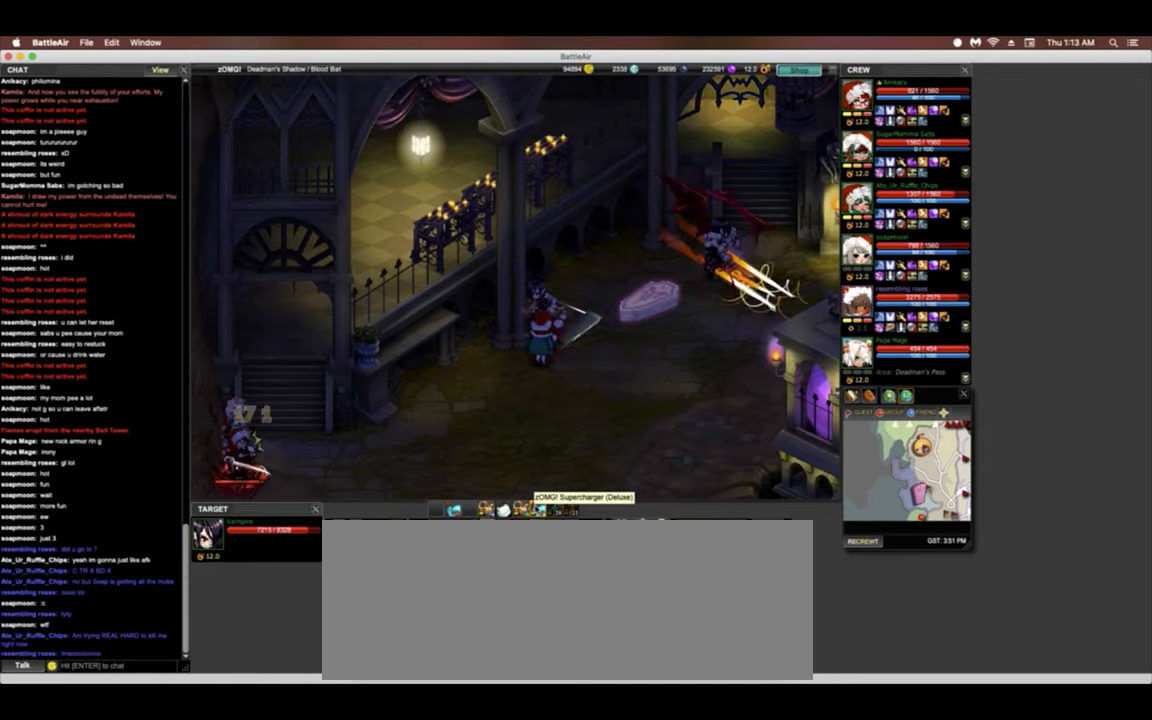
{"keys": ["4"], "events": [[256, "3", "down"], [469, "3", "up"], [469, "4", "down"]]}
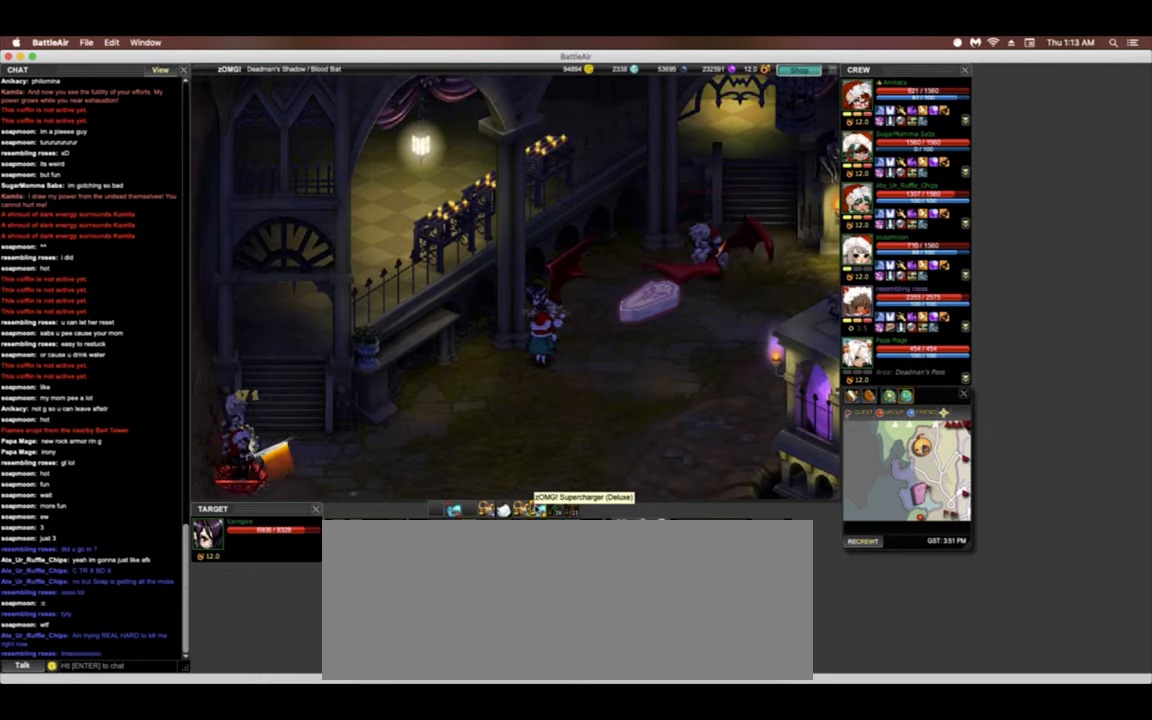
{"keys": ["3"], "events": [[149, "4", "up"], [213, "5", "down"], [277, "5", "up"], [427, "3", "down"]]}
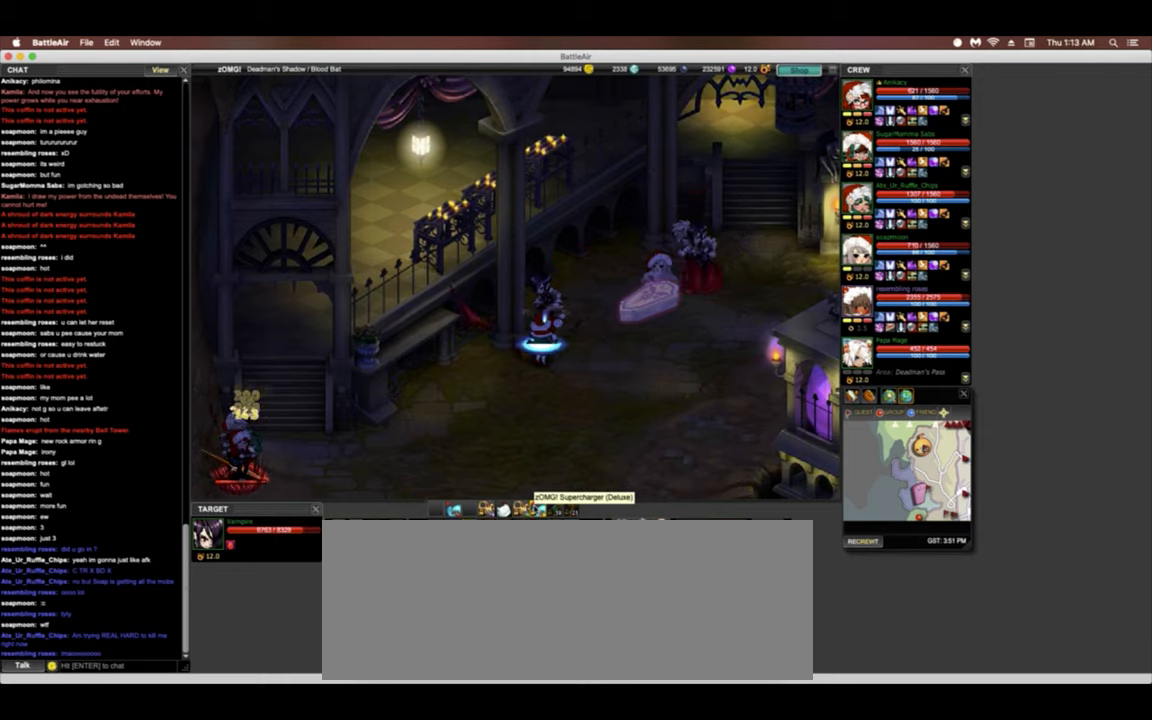
{"keys": [], "events": [[22, "3", "up"], [107, "4", "down"], [235, "4", "up"], [321, "5", "down"], [406, "5", "up"]]}
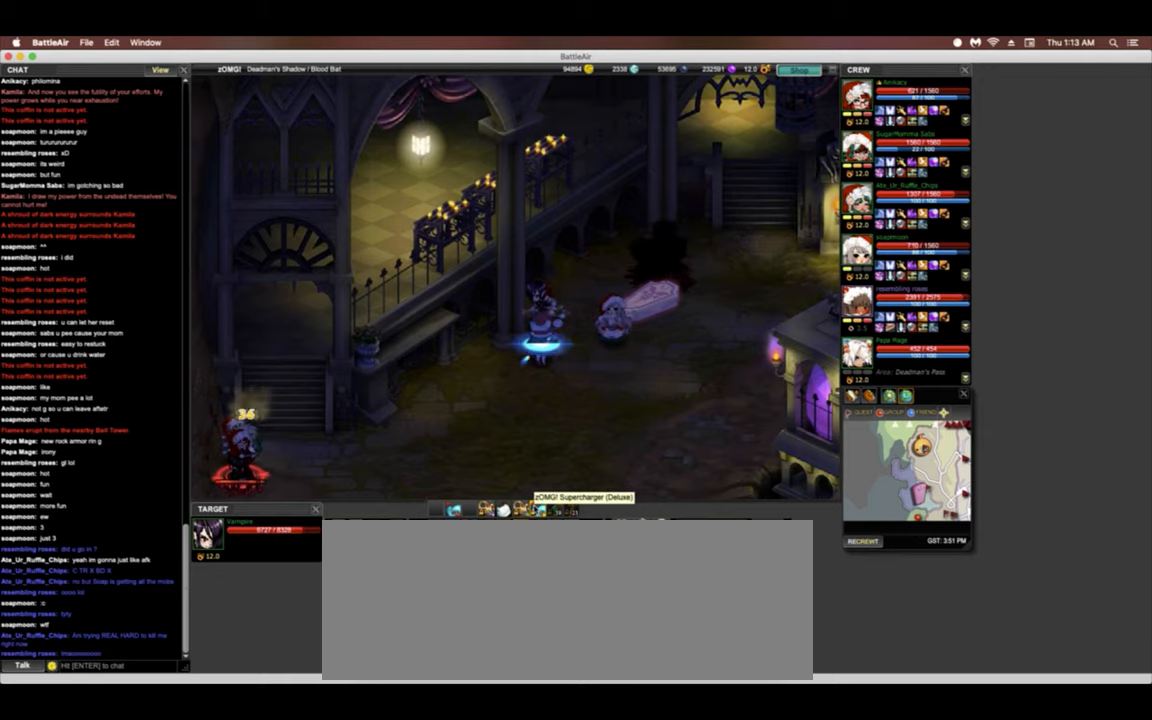
{"keys": ["5"], "events": [[42, "3", "down"], [149, "3", "up"], [235, "4", "down"], [363, "4", "up"], [427, "5", "down"]]}
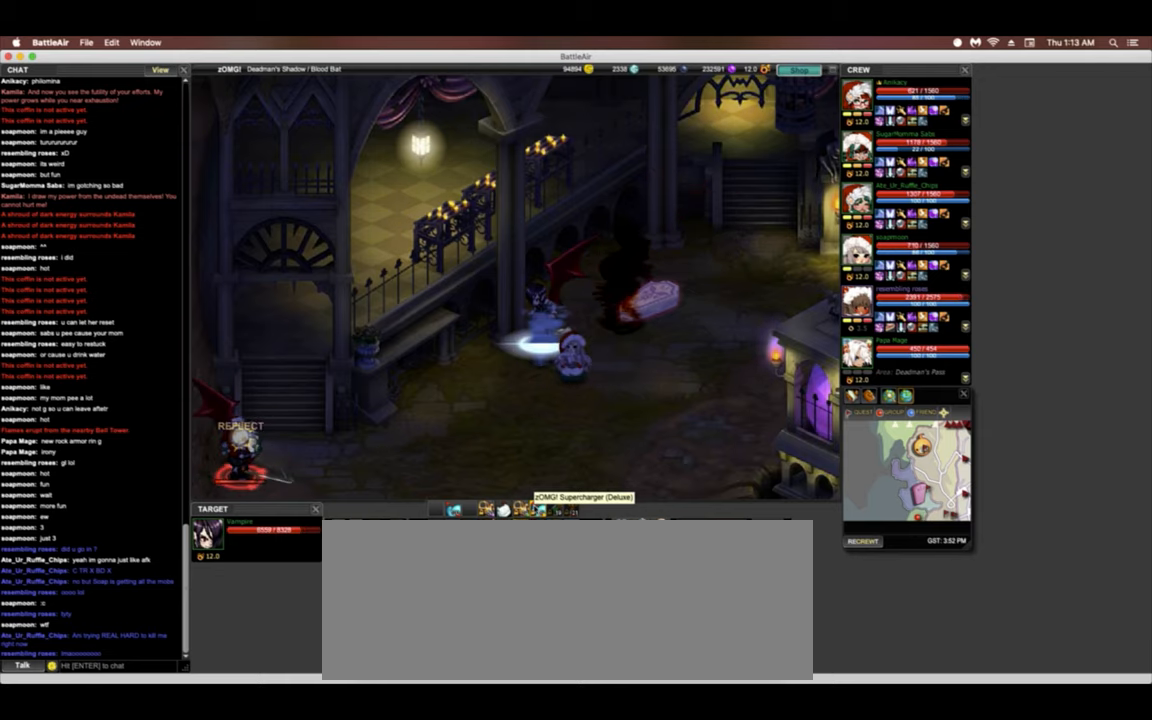
{"keys": ["4"], "events": [[64, "5", "up"], [214, "3", "down"], [363, "3", "up"], [449, "4", "down"]]}
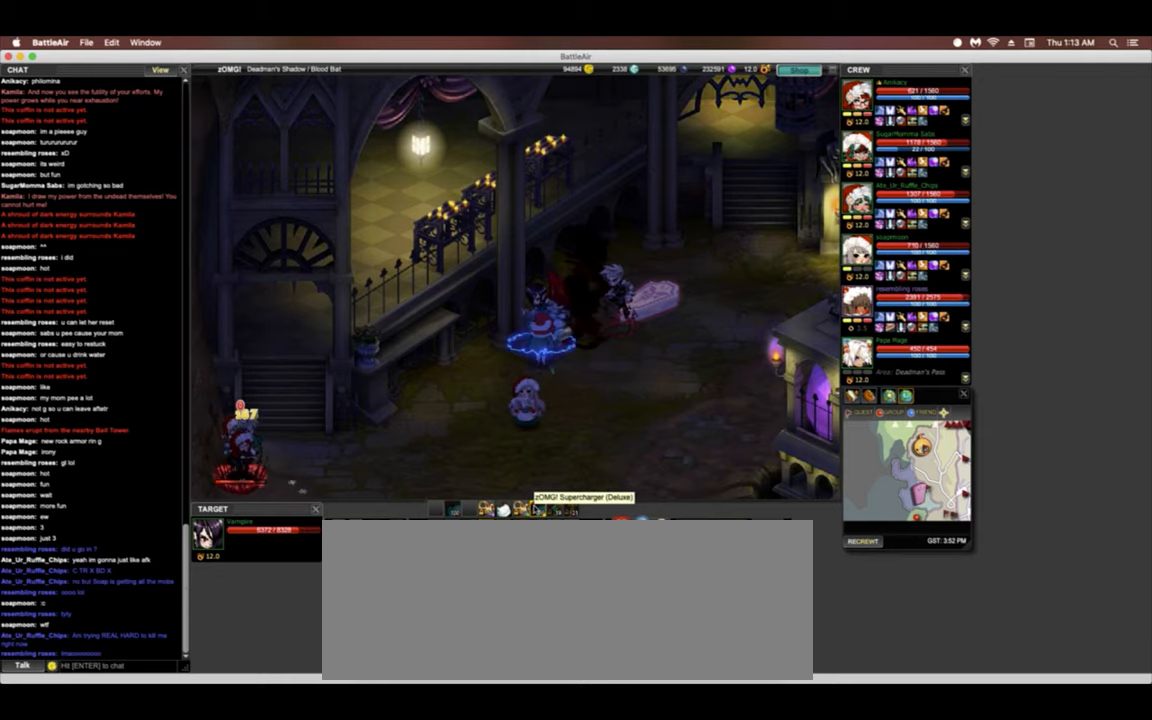
{"keys": ["7"], "events": [[42, "4", "up"], [64, "5", "down"], [192, "5", "up"], [491, "7", "down"]]}
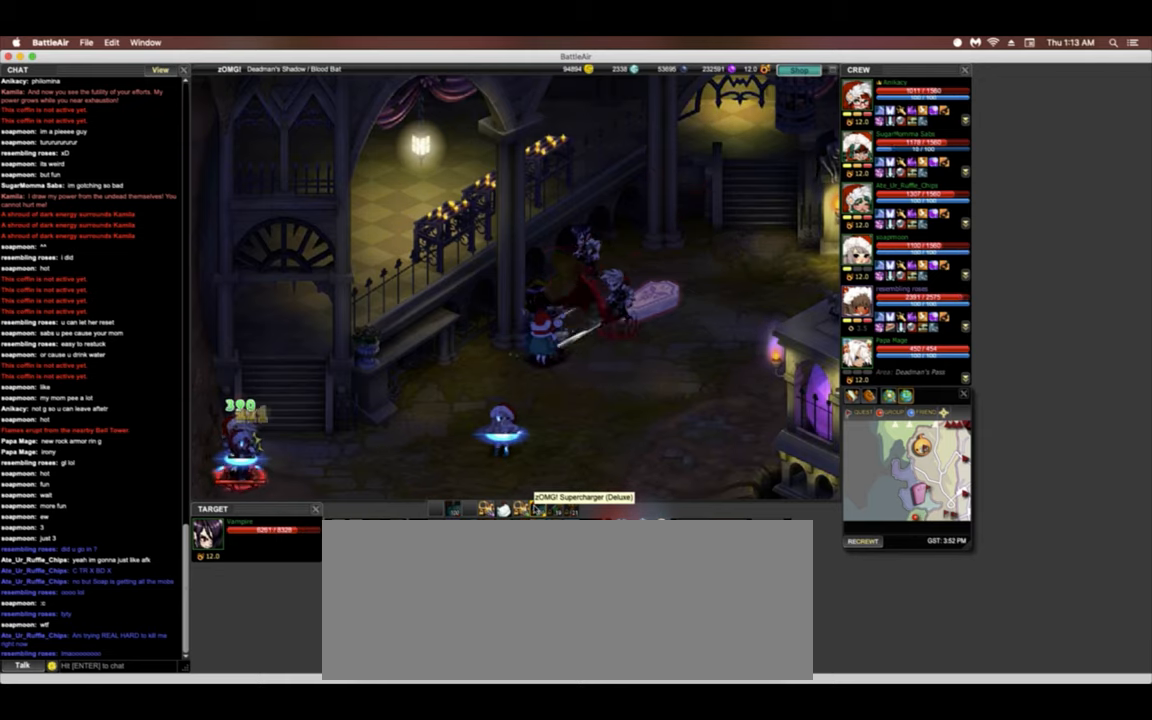
{"keys": [], "events": [[86, "7", "up"], [214, "3", "down"], [363, "3", "up"]]}
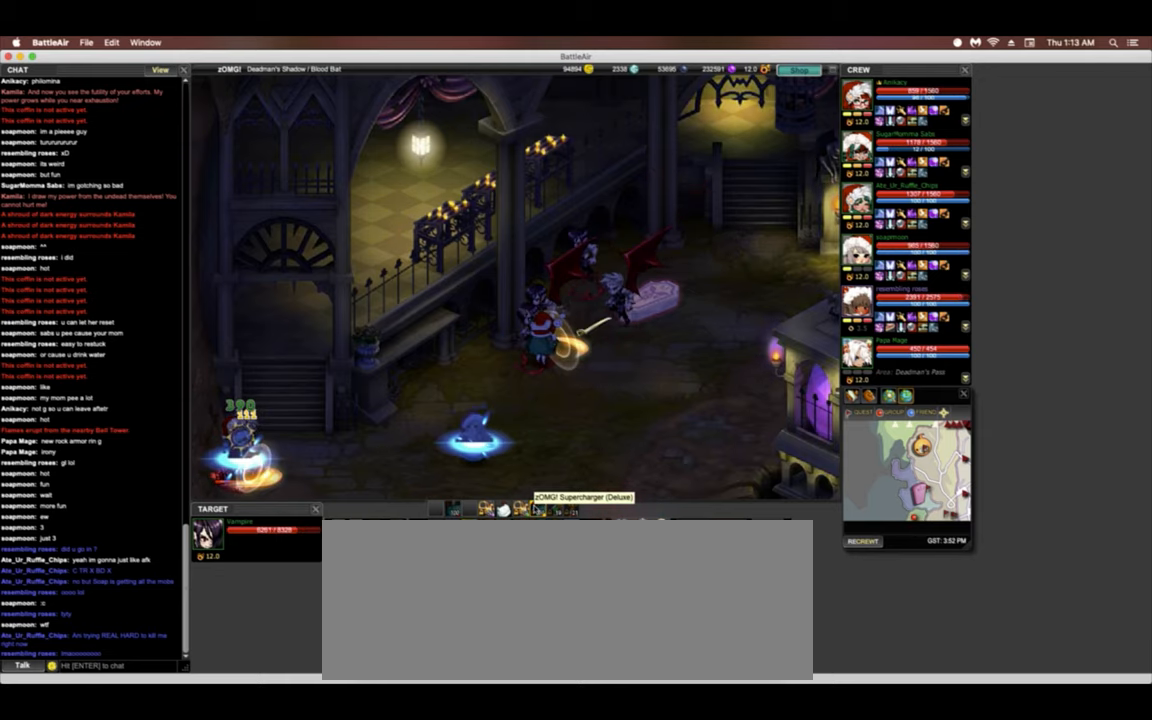
{"keys": ["3"], "events": [[86, "5", "down"], [278, "5", "up"], [342, "3", "down"]]}
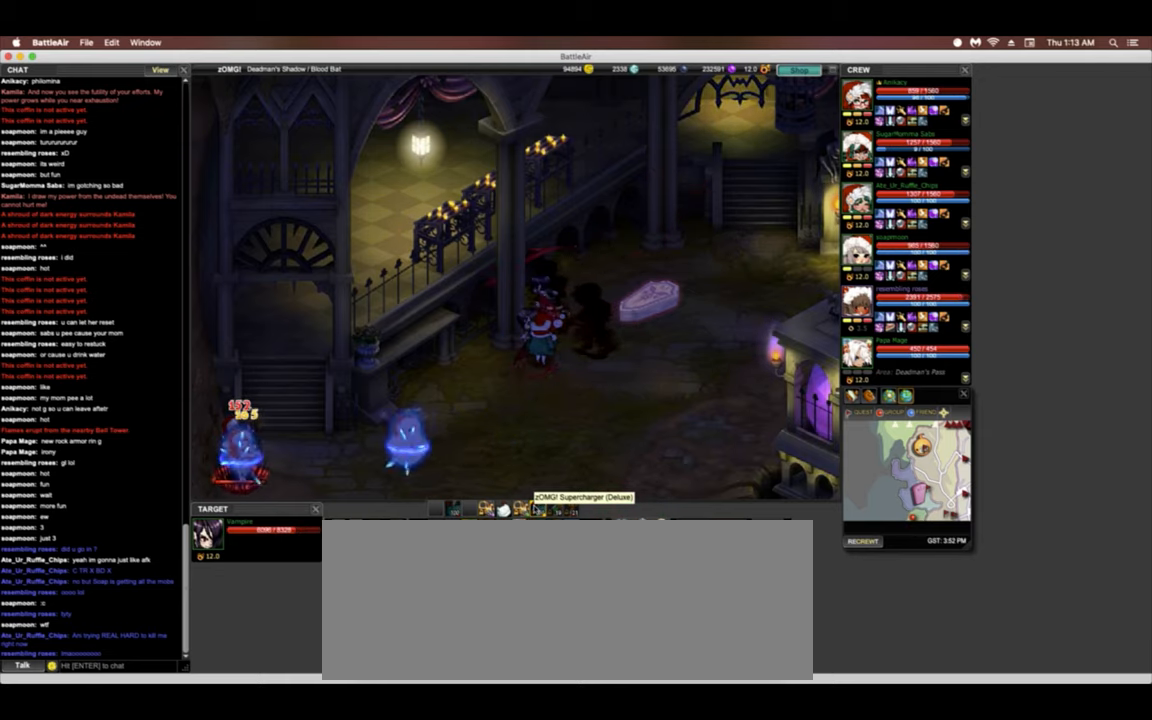
{"keys": ["3"]}
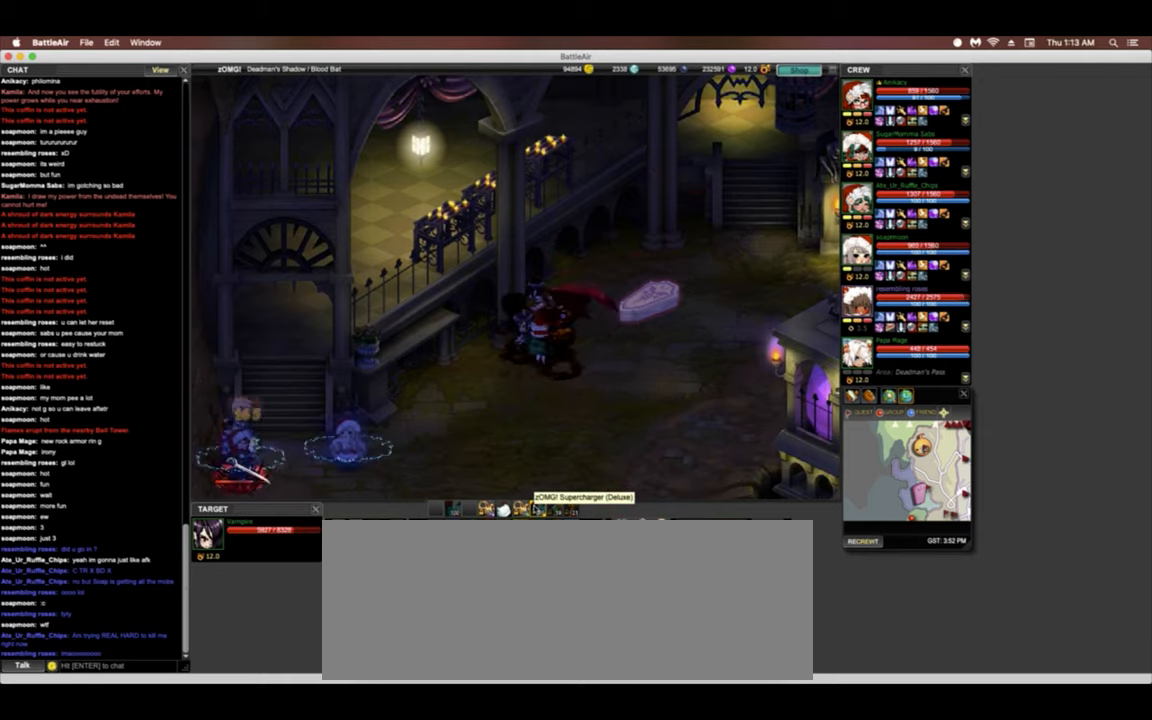
{"keys": ["5"], "events": [[129, "3", "up"], [235, "4", "down"], [364, "4", "up"], [449, "5", "down"]]}
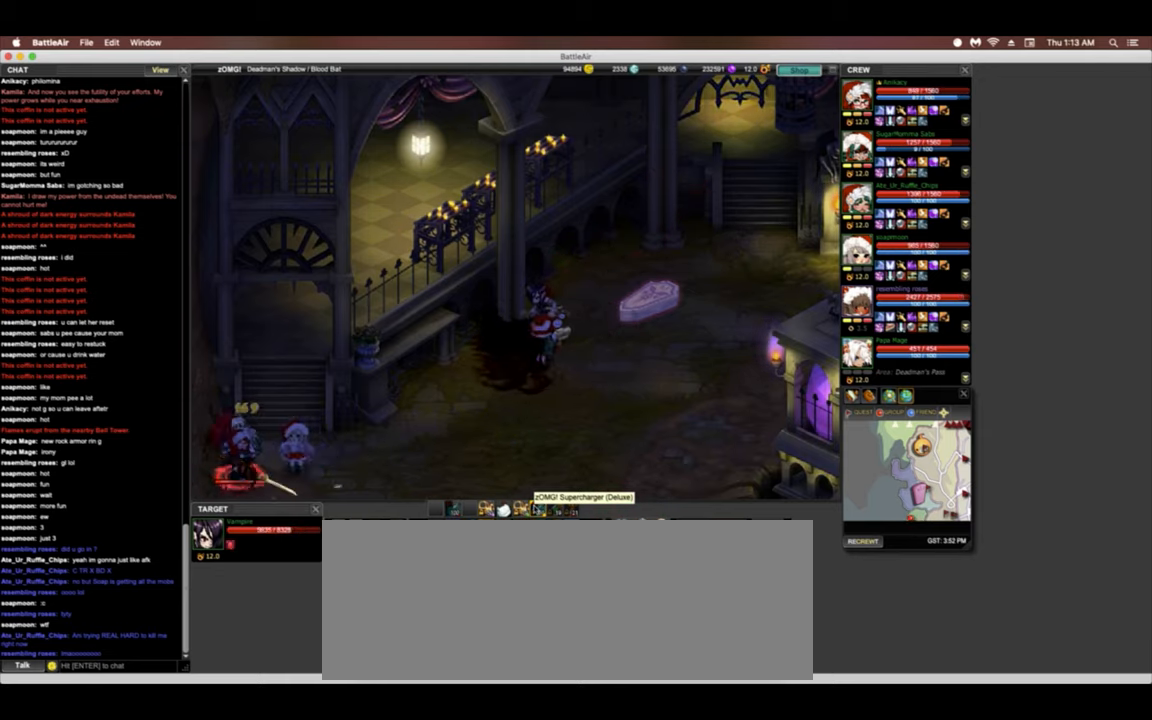
{"keys": [], "events": [[106, "5", "up"], [213, "3", "down"], [341, "3", "up"], [405, "4", "down"], [512, "4", "up"]]}
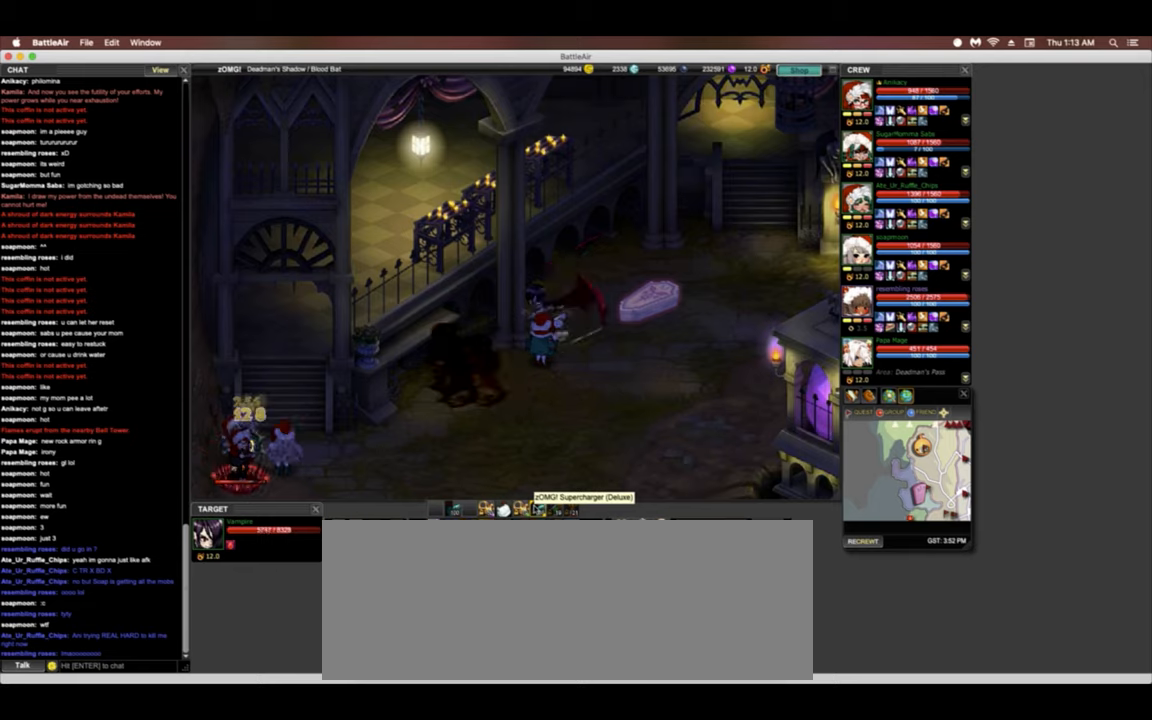
{"keys": [], "events": [[64, "5", "down"], [214, "5", "up"]]}
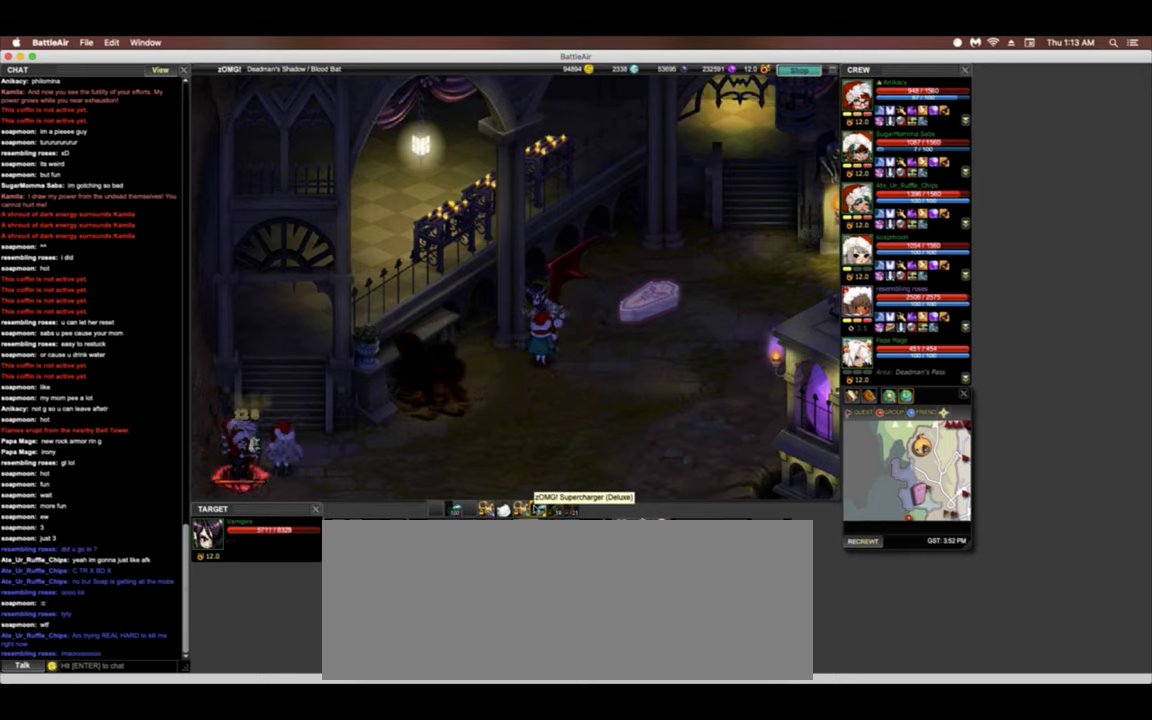
{"keys": ["right"], "events": [[363, "right", "down"]]}
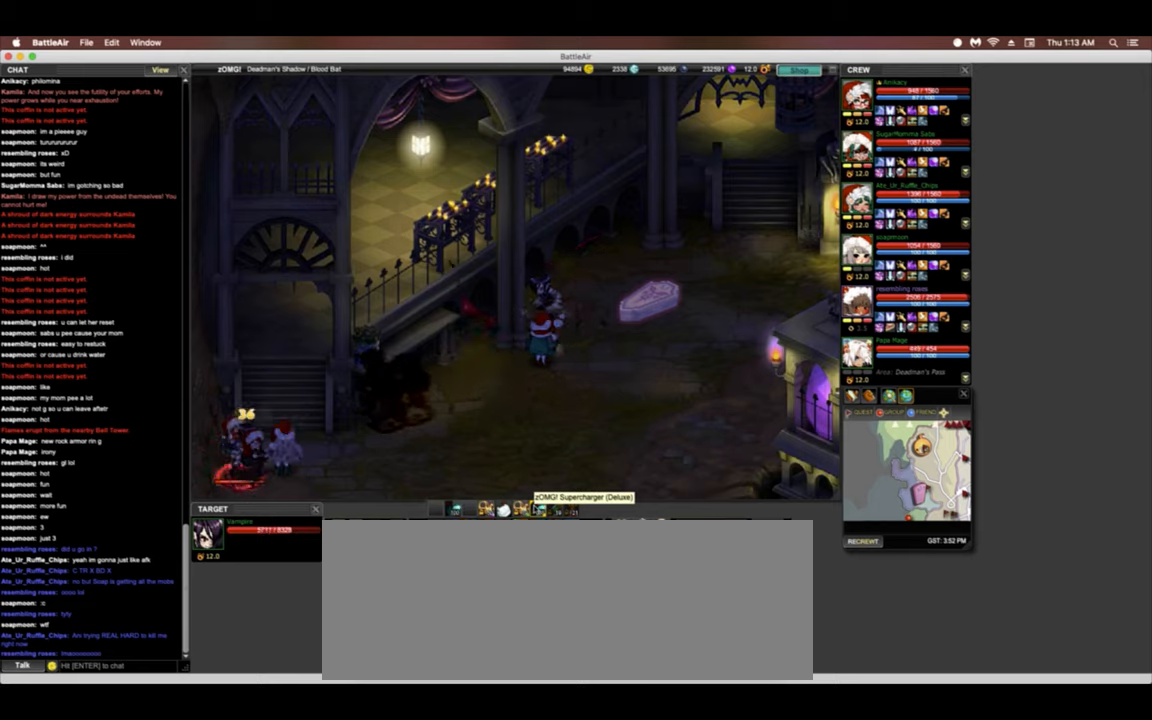
{"keys": ["right"], "events": []}
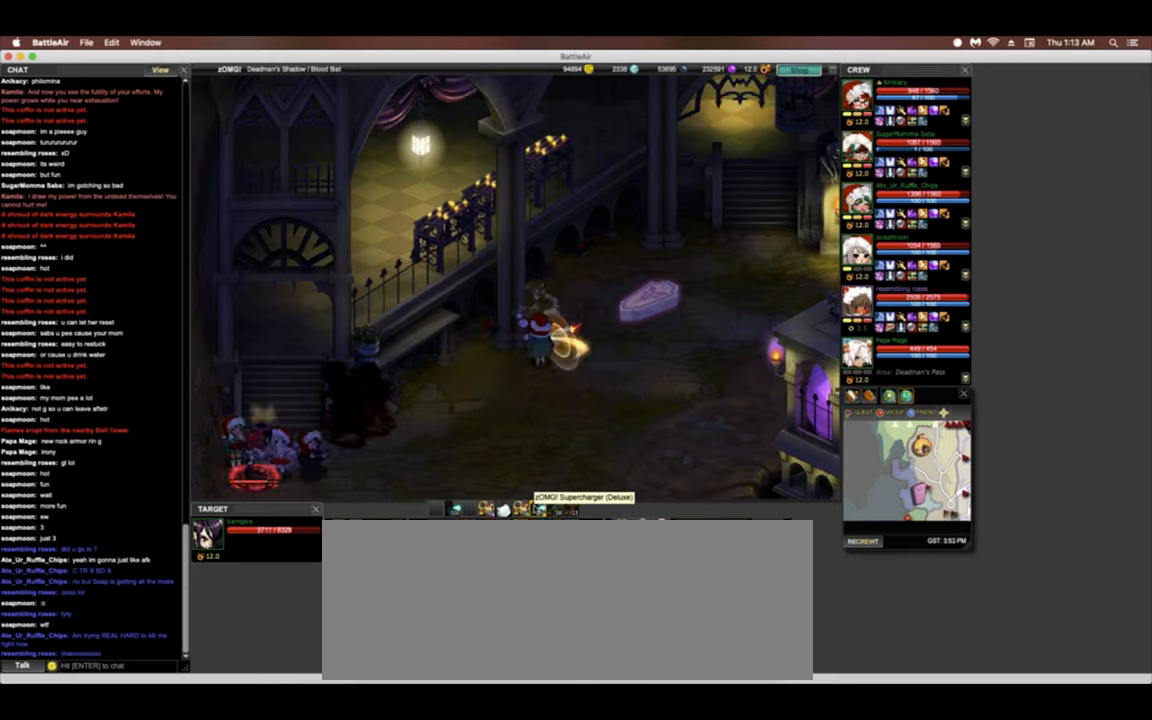
{"keys": ["right"], "events": []}
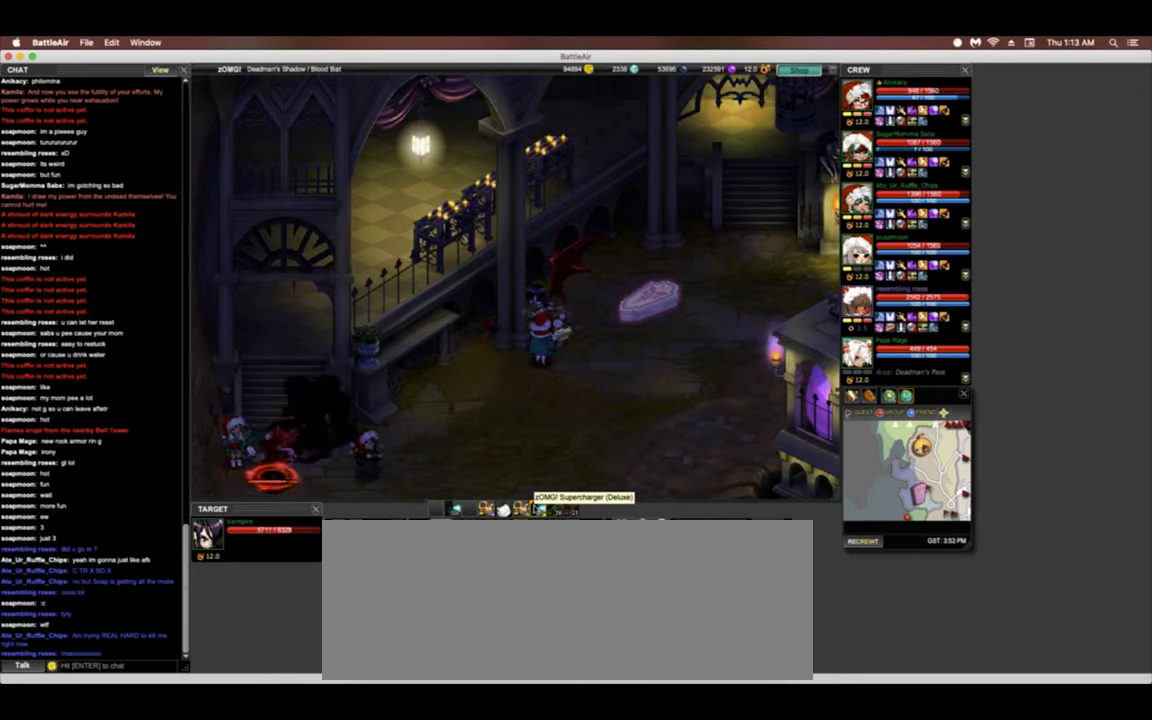
{"keys": ["right"], "events": []}
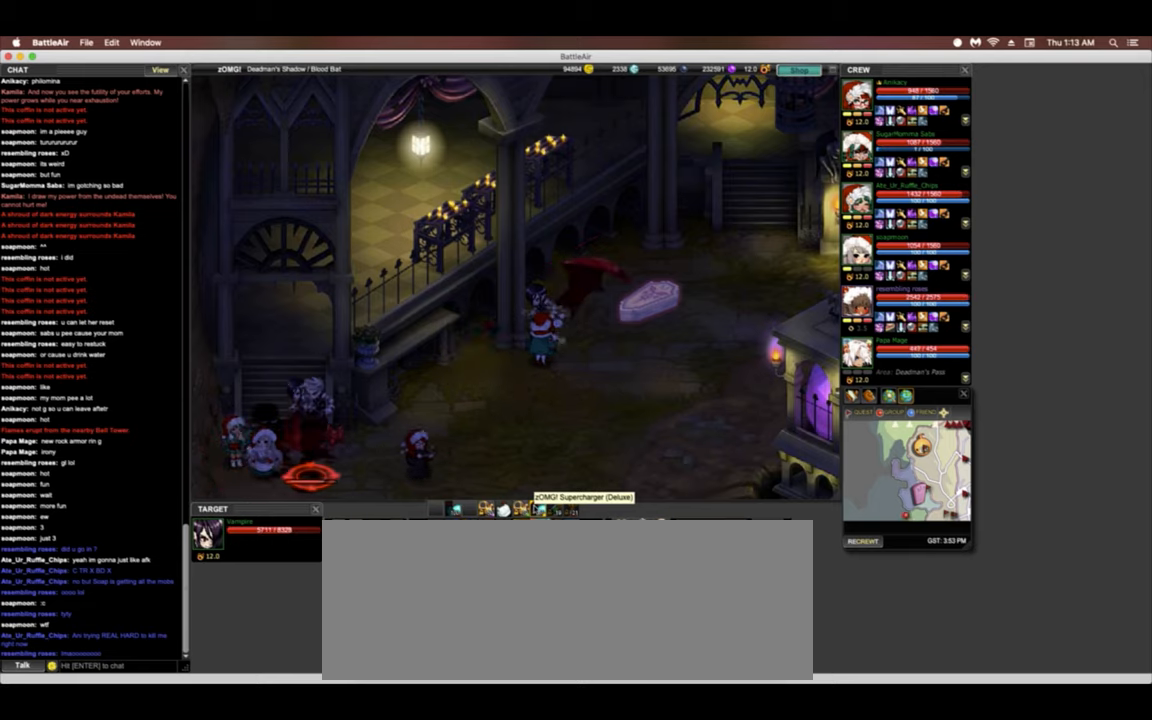
{"keys": ["right"], "events": []}
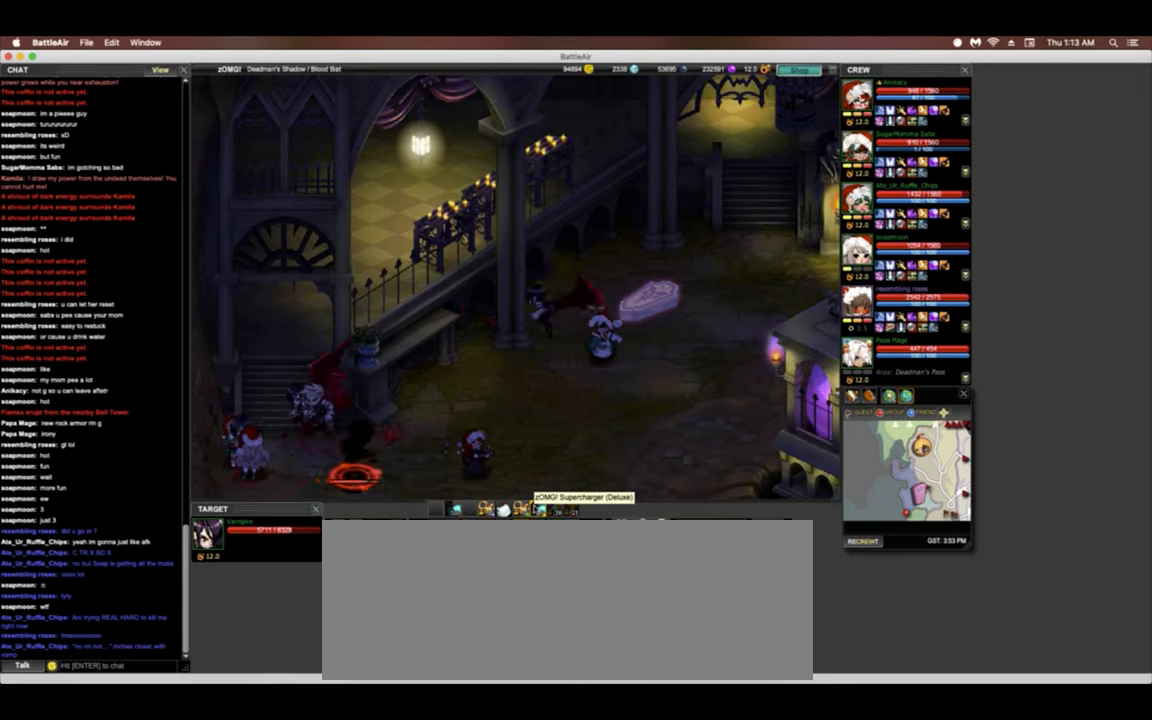
{"keys": ["right"], "events": []}
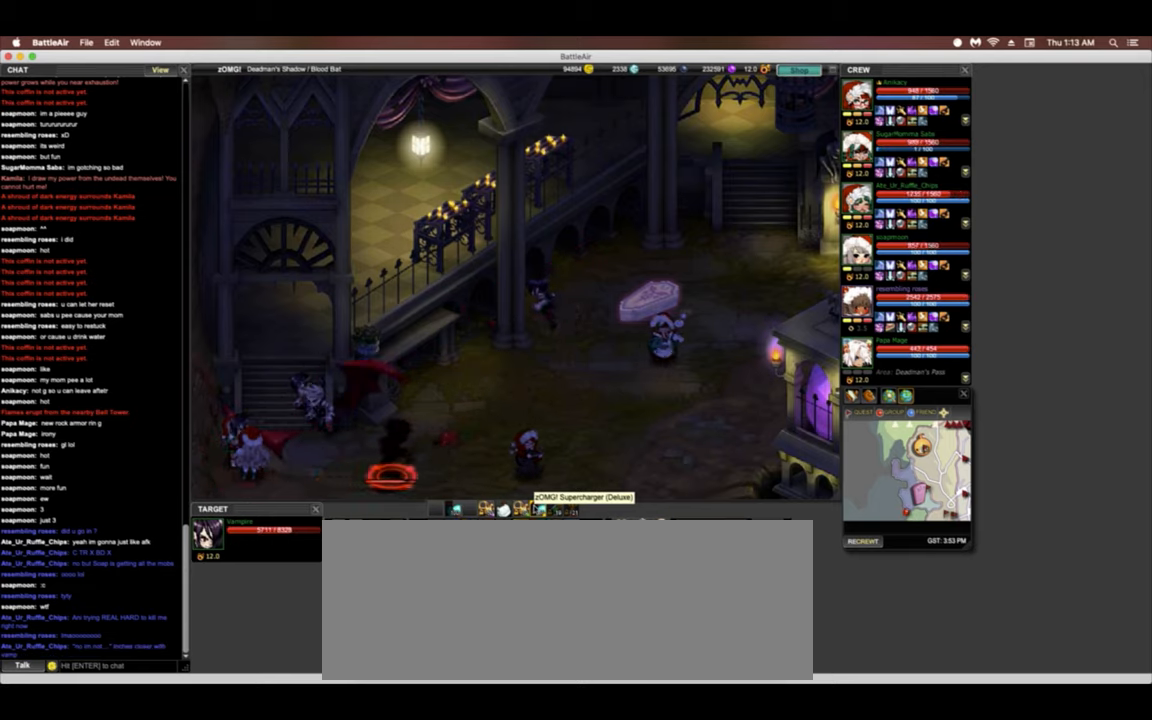
{"keys": ["right"], "events": []}
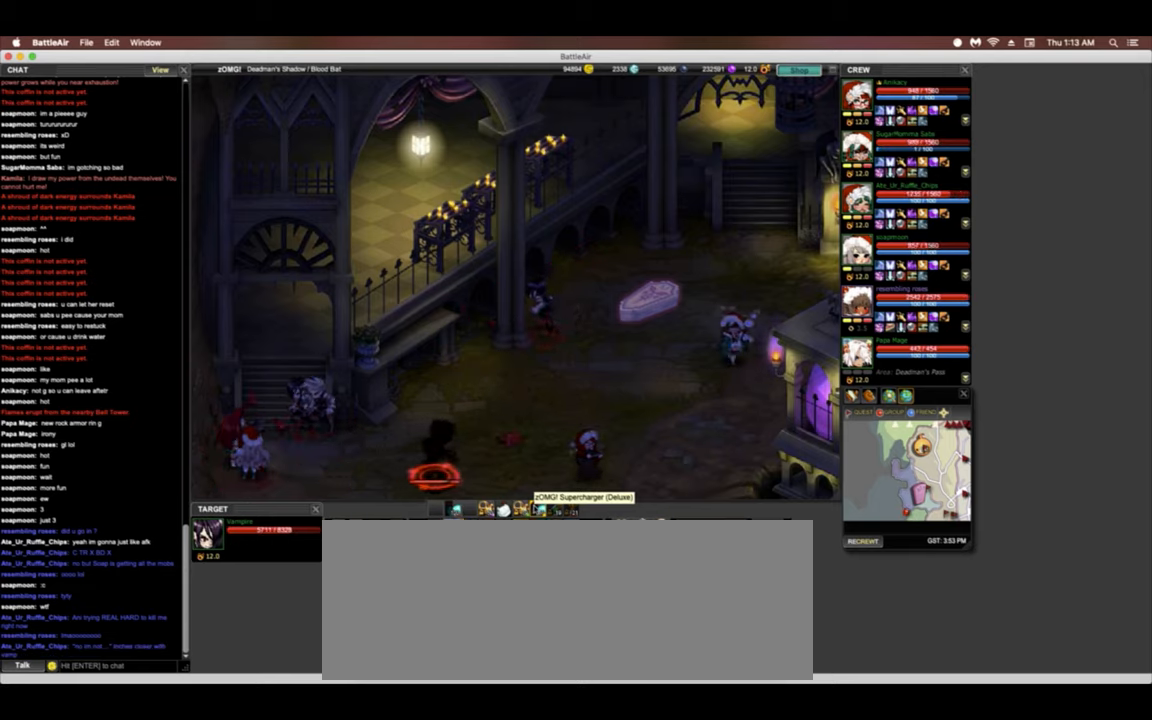
{"keys": ["right"], "events": []}
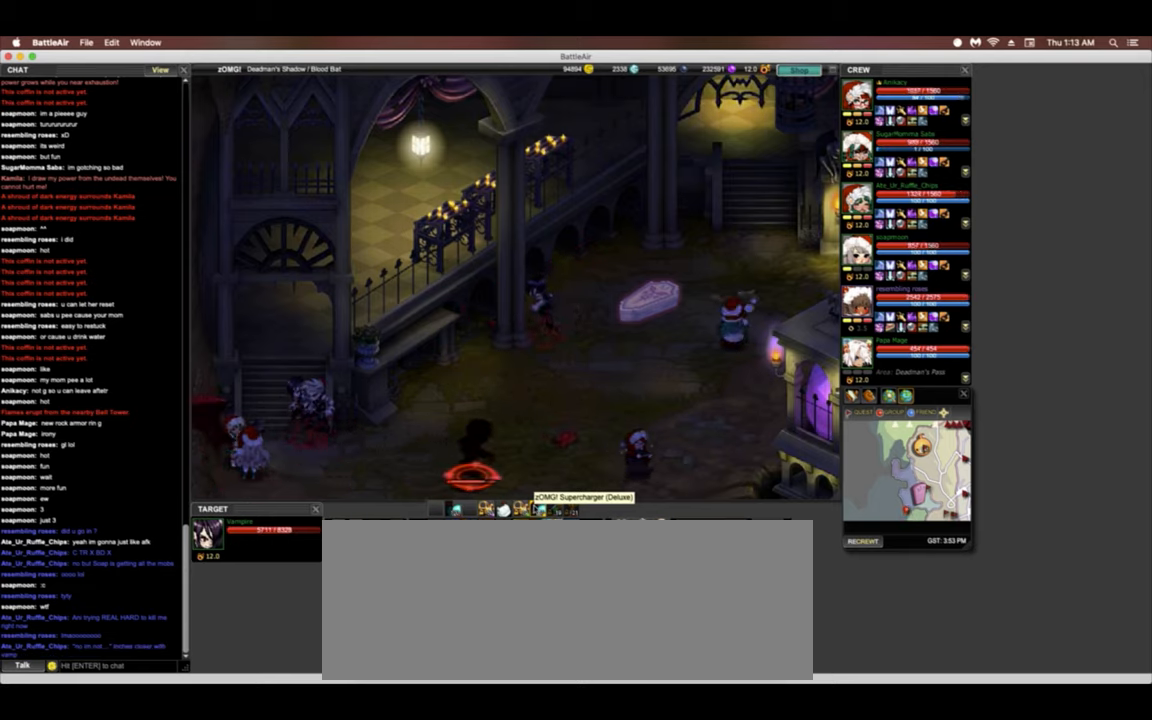
{"keys": ["left"], "events": [[341, "right", "up"], [427, "left", "down"]]}
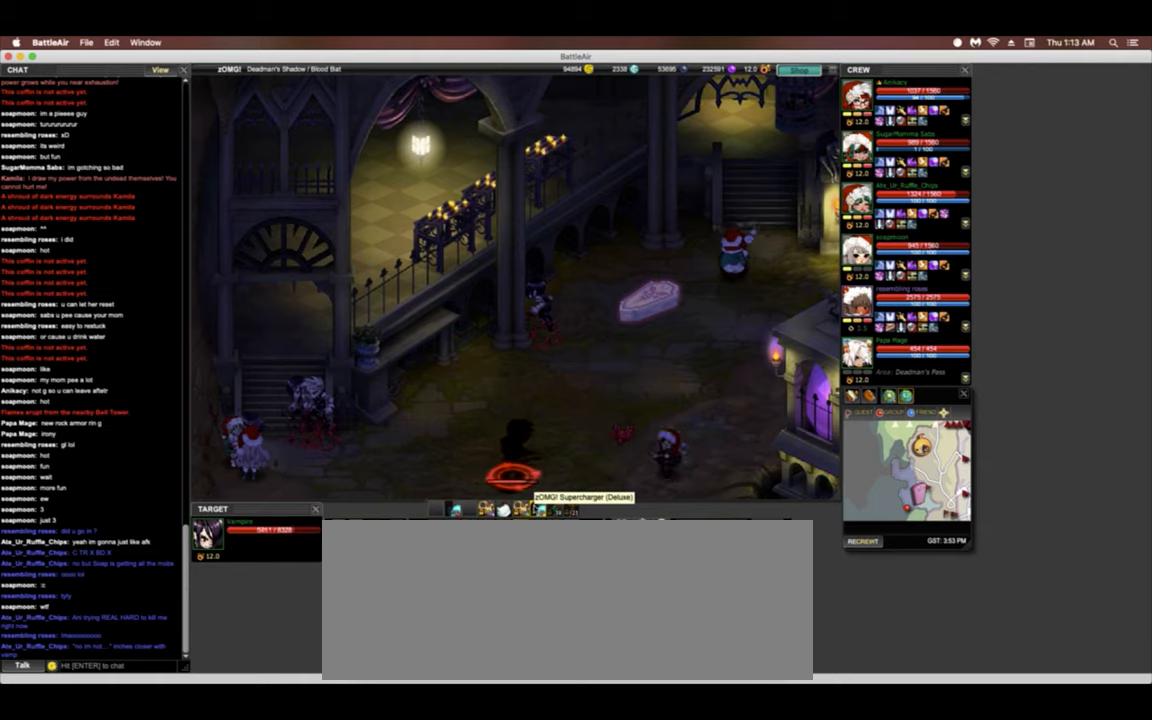
{"keys": ["left"], "events": []}